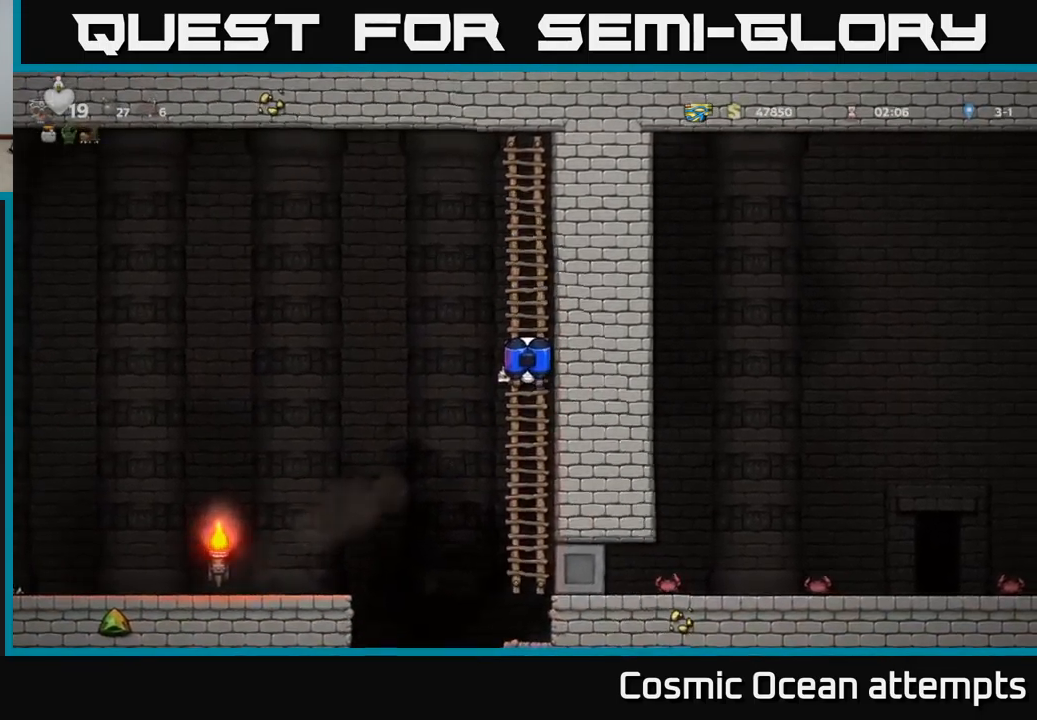
Gameplay with a controller (Xbox layout); each line is a JSON object with the inputs held at the frame after it. "events" lists button and stick changes between this image and that frame as [ms after this image, input, new state], when the widget could be followed in between. Not read: L1 right_stick.
{"buttons": ["DPAD_LEFT"], "left_stick": "center", "events": [[17, "A", "down"], [150, "A", "up"]]}
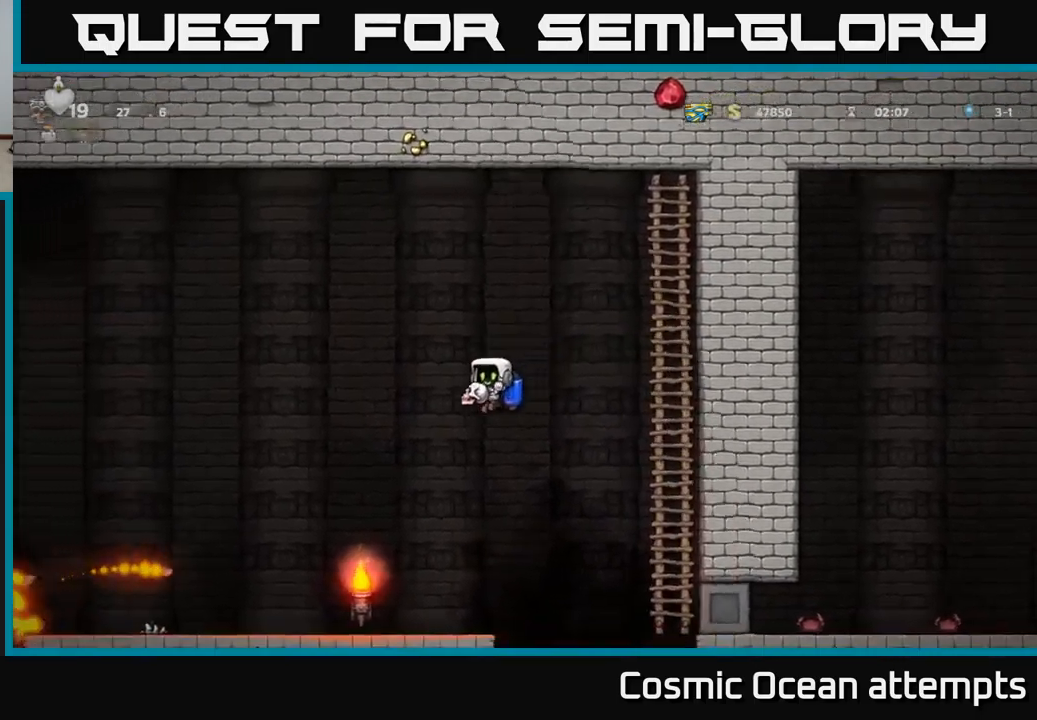
{"buttons": ["DPAD_LEFT"], "left_stick": "center", "events": [[17, "A", "down"], [83, "A", "up"]]}
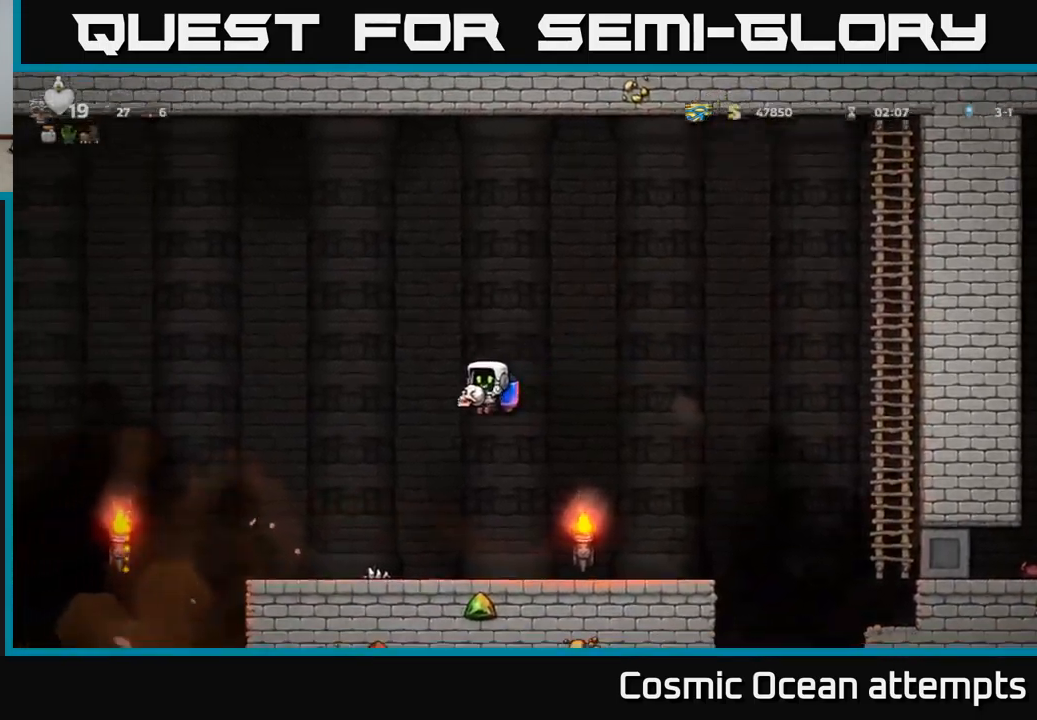
{"buttons": ["A", "DPAD_LEFT"], "left_stick": "center", "events": [[467, "A", "down"]]}
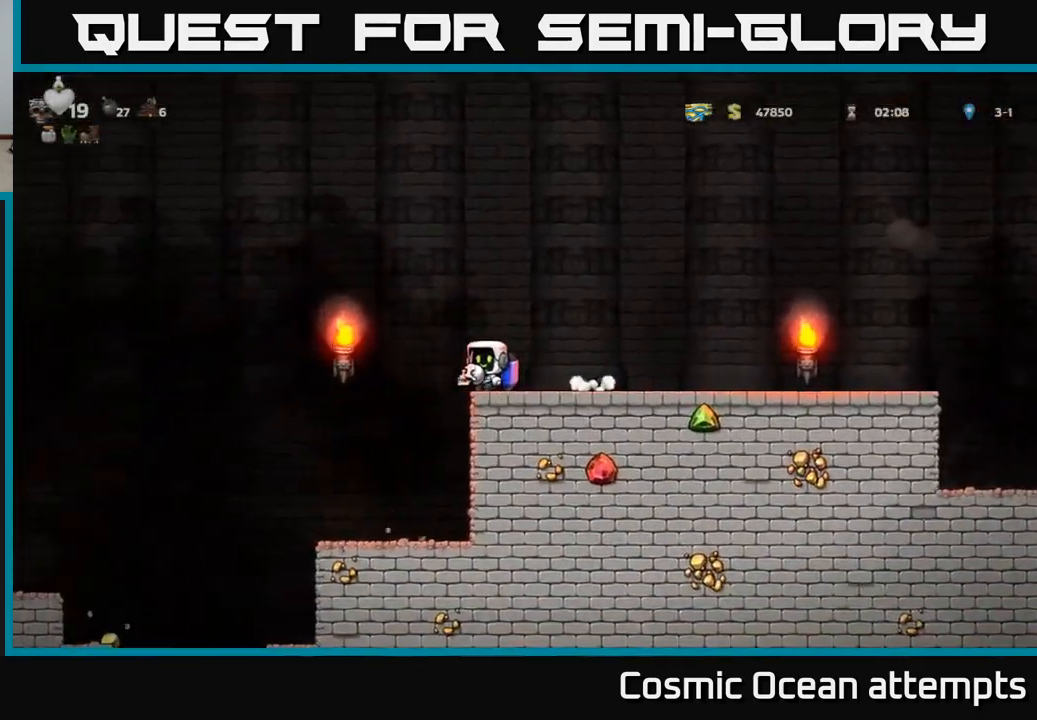
{"buttons": ["DPAD_LEFT"], "left_stick": "center", "events": [[33, "A", "up"]]}
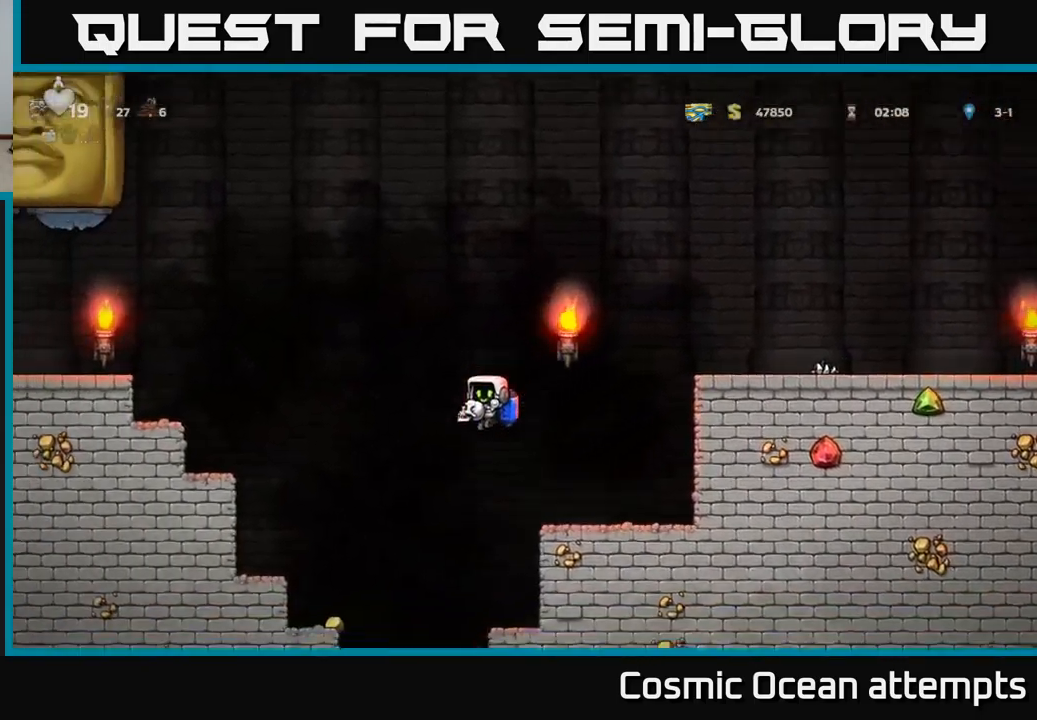
{"buttons": [], "left_stick": "center", "events": [[133, "A", "down"], [200, "A", "up"], [250, "DPAD_LEFT", "up"]]}
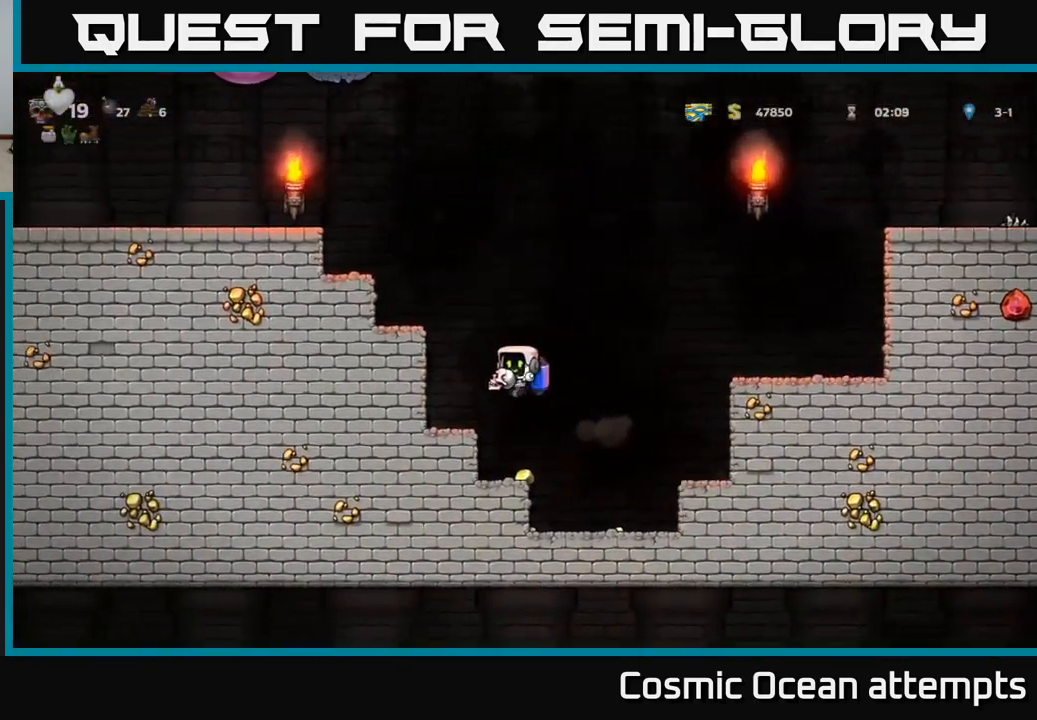
{"buttons": [], "left_stick": "center", "events": [[200, "DPAD_RIGHT", "down"], [417, "DPAD_RIGHT", "up"]]}
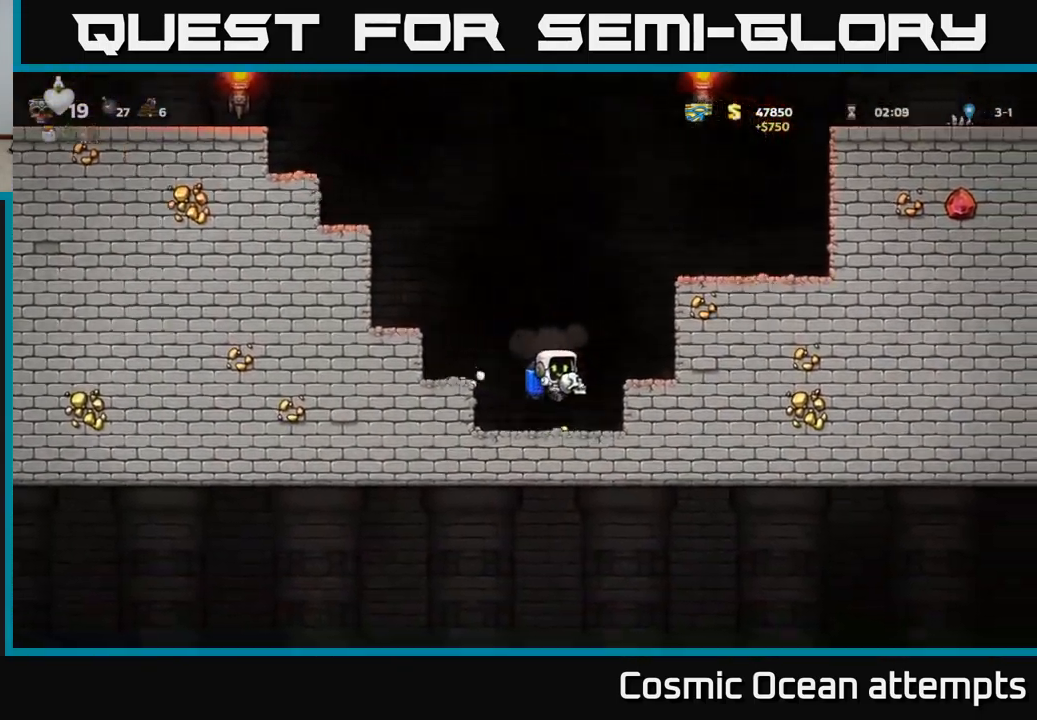
{"buttons": [], "left_stick": "center", "events": [[100, "DPAD_LEFT", "down"], [367, "A", "down"], [400, "DPAD_LEFT", "up"], [450, "A", "up"]]}
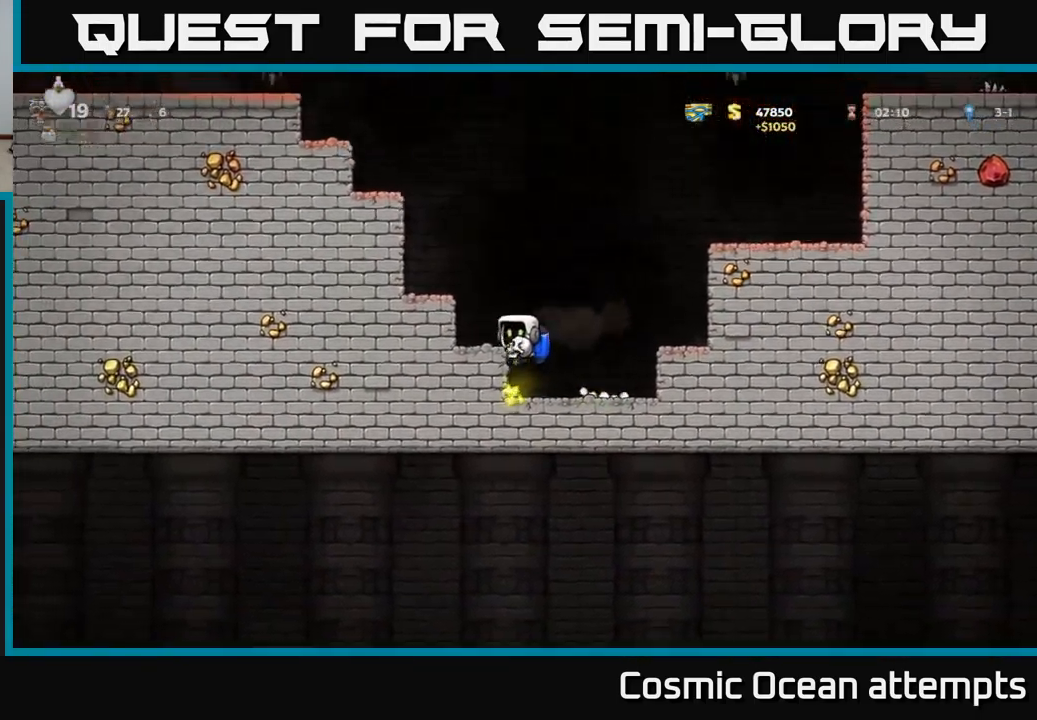
{"buttons": ["A", "DPAD_LEFT"], "left_stick": "center", "events": [[33, "A", "down"], [484, "DPAD_LEFT", "down"]]}
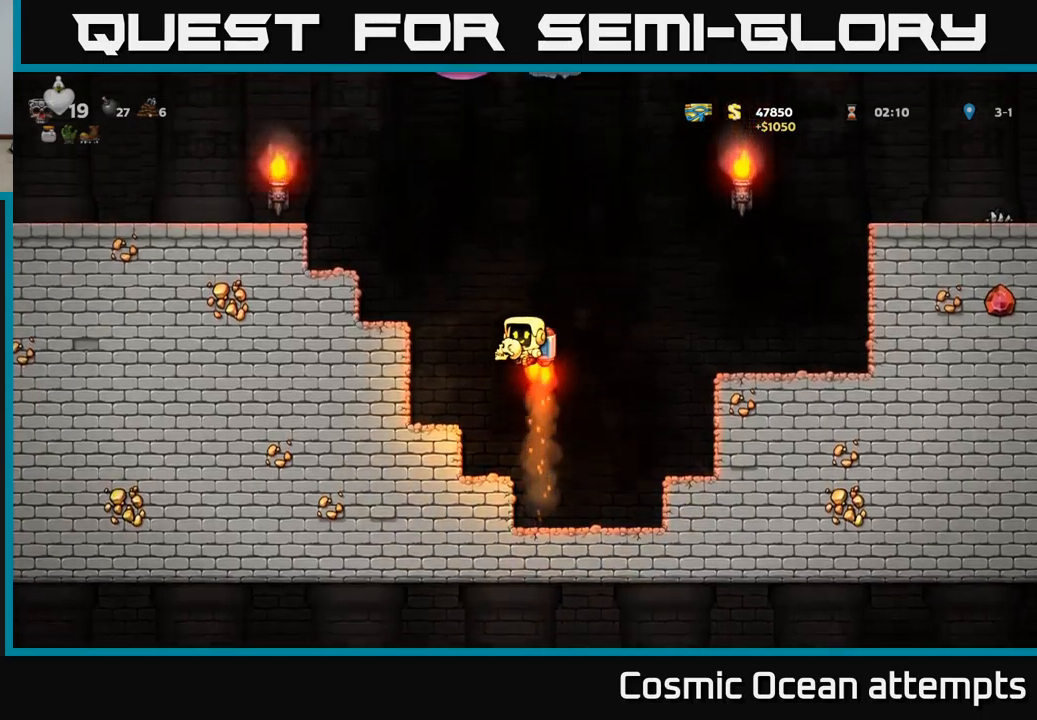
{"buttons": [], "left_stick": "center", "events": [[167, "DPAD_LEFT", "up"], [284, "DPAD_LEFT", "down"], [350, "A", "up"], [484, "DPAD_LEFT", "up"]]}
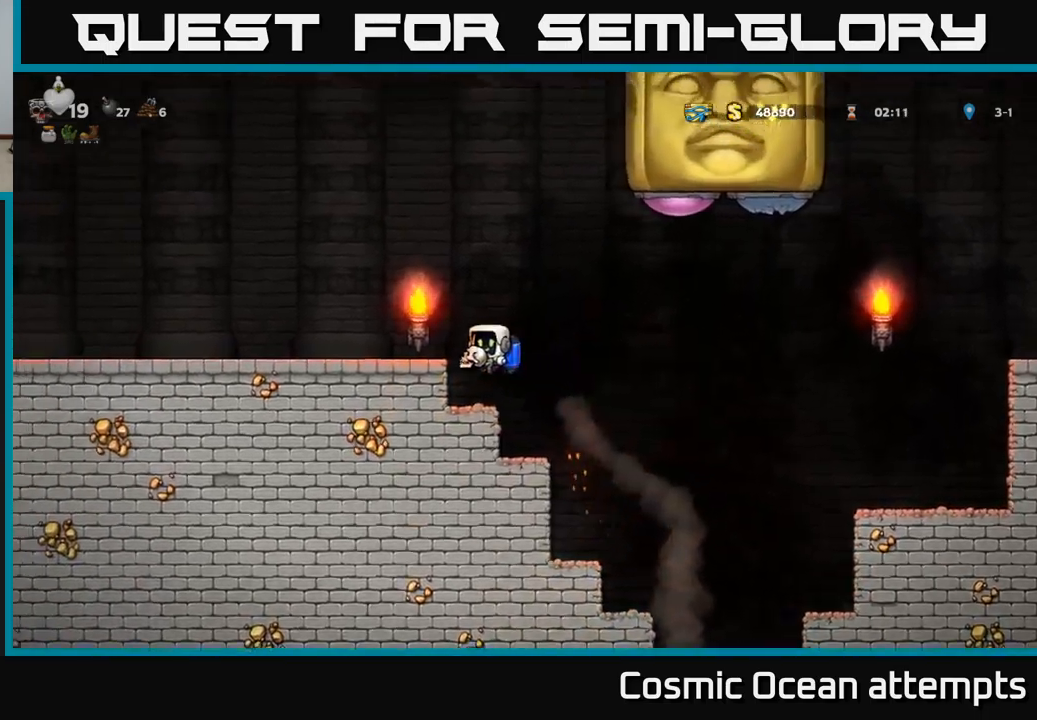
{"buttons": ["DPAD_UP", "DPAD_RIGHT"], "left_stick": "center", "events": [[84, "DPAD_RIGHT", "down"], [200, "DPAD_RIGHT", "up"], [334, "A", "down"], [350, "DPAD_RIGHT", "down"], [434, "DPAD_UP", "down"], [500, "A", "up"]]}
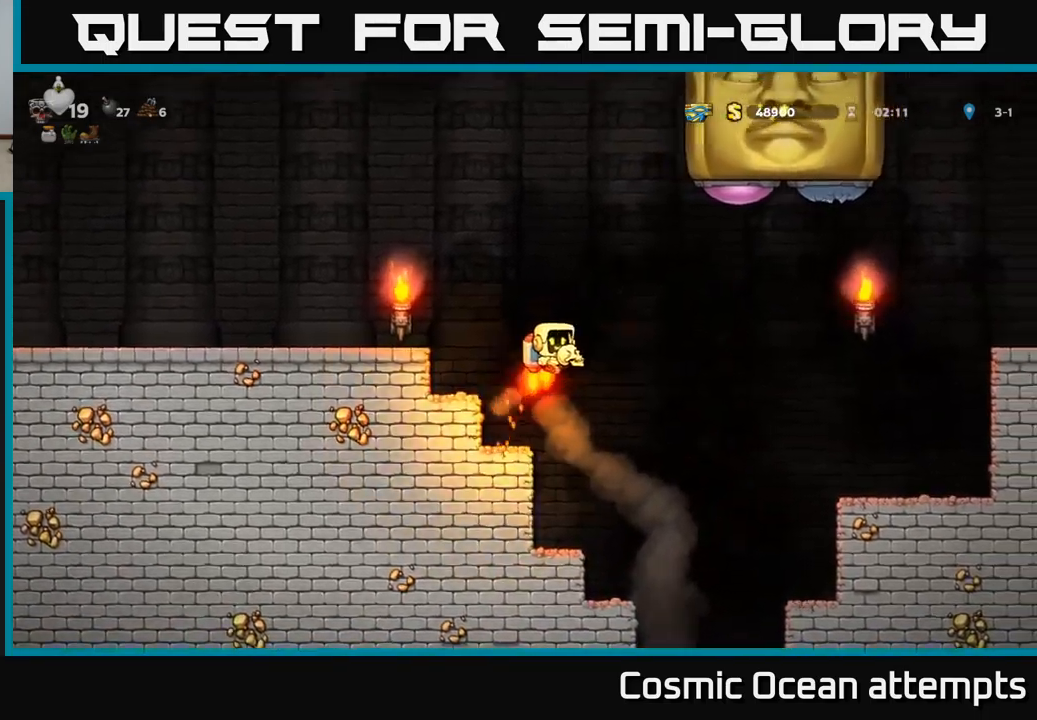
{"buttons": ["A", "DPAD_LEFT"], "left_stick": "center", "events": [[117, "DPAD_RIGHT", "up"], [134, "X", "down"], [200, "A", "down"], [217, "X", "up"], [234, "DPAD_LEFT", "down"], [284, "DPAD_UP", "up"], [334, "A", "up"], [400, "A", "down"]]}
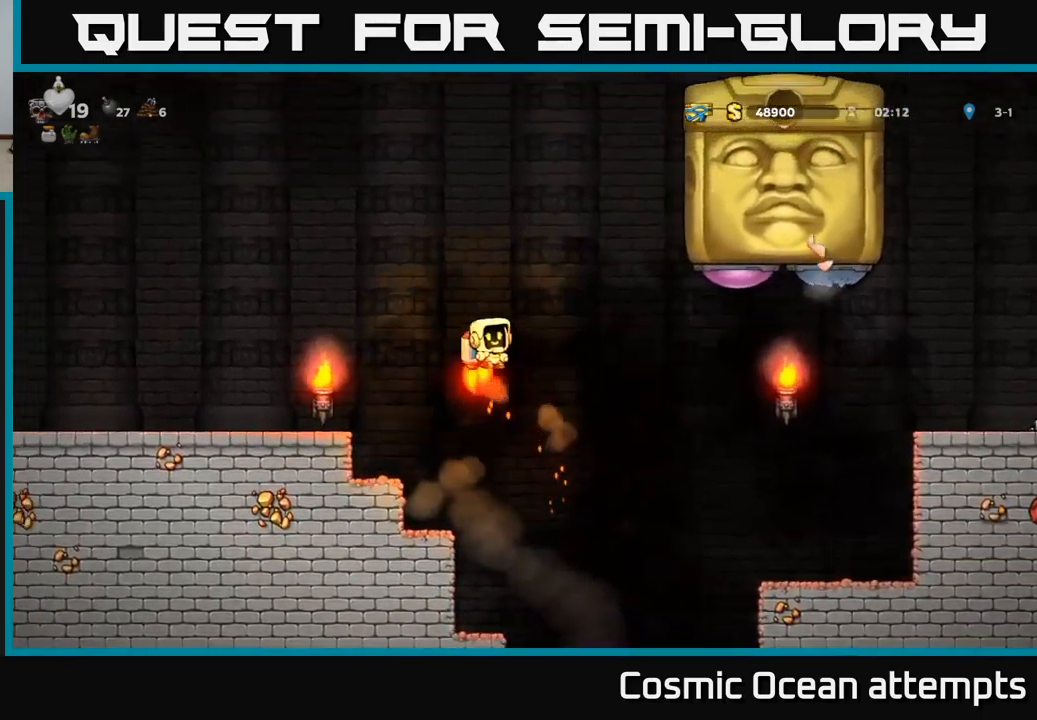
{"buttons": ["DPAD_LEFT"], "left_stick": "center", "events": [[17, "A", "up"]]}
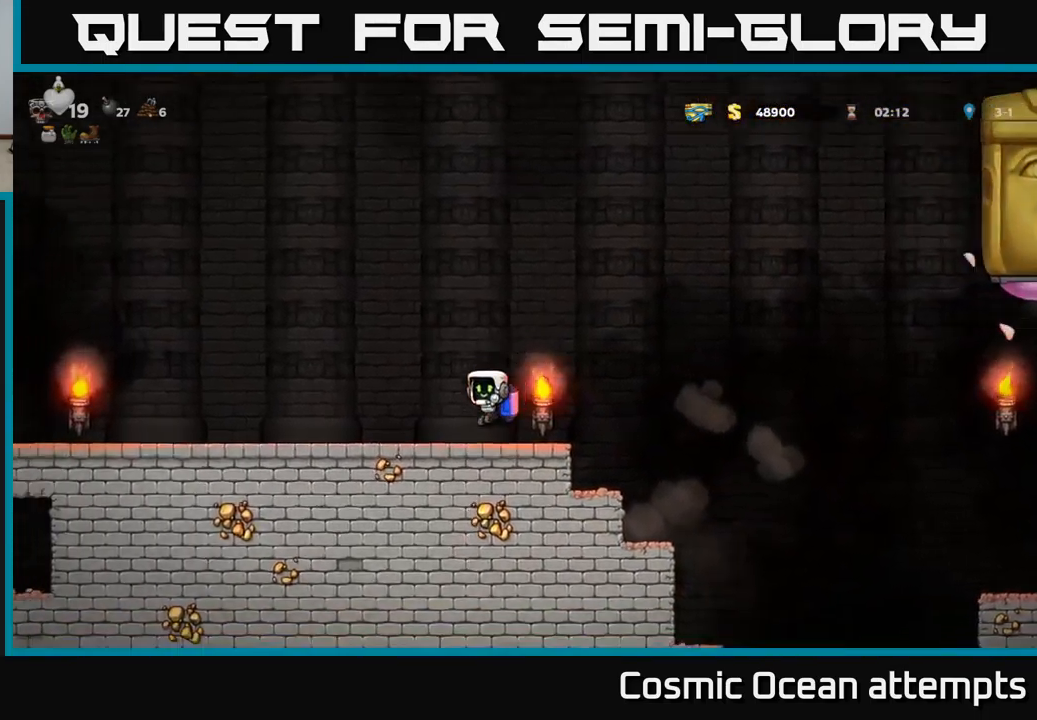
{"buttons": ["DPAD_LEFT"], "left_stick": "center", "events": []}
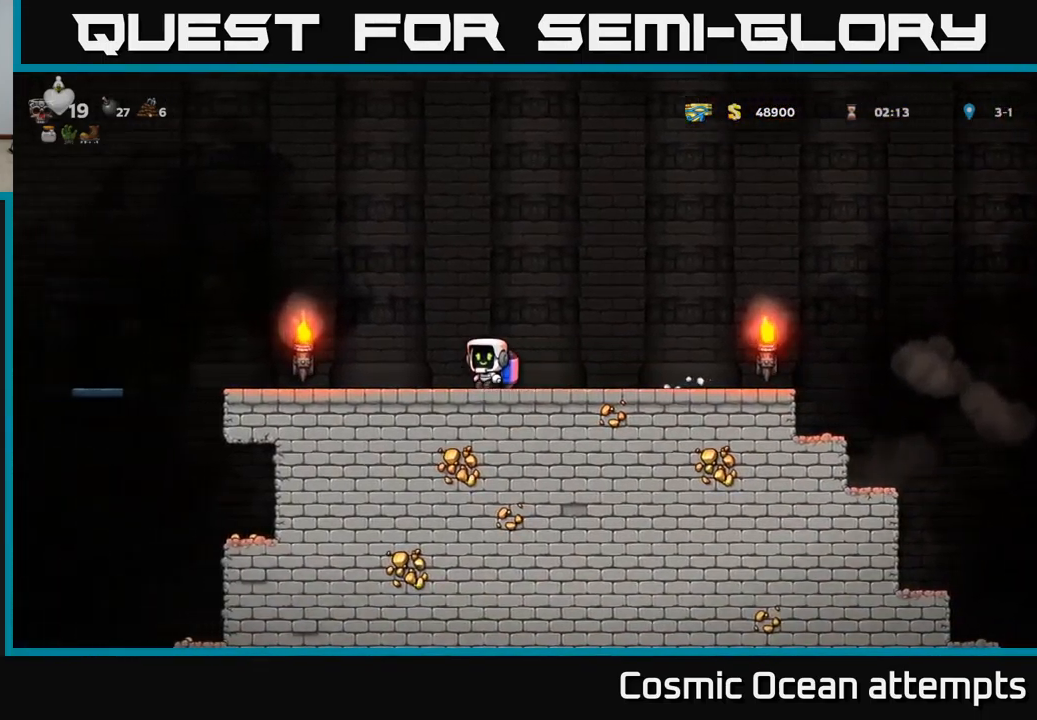
{"buttons": ["DPAD_LEFT"], "left_stick": "center", "events": [[317, "A", "down"], [417, "A", "up"]]}
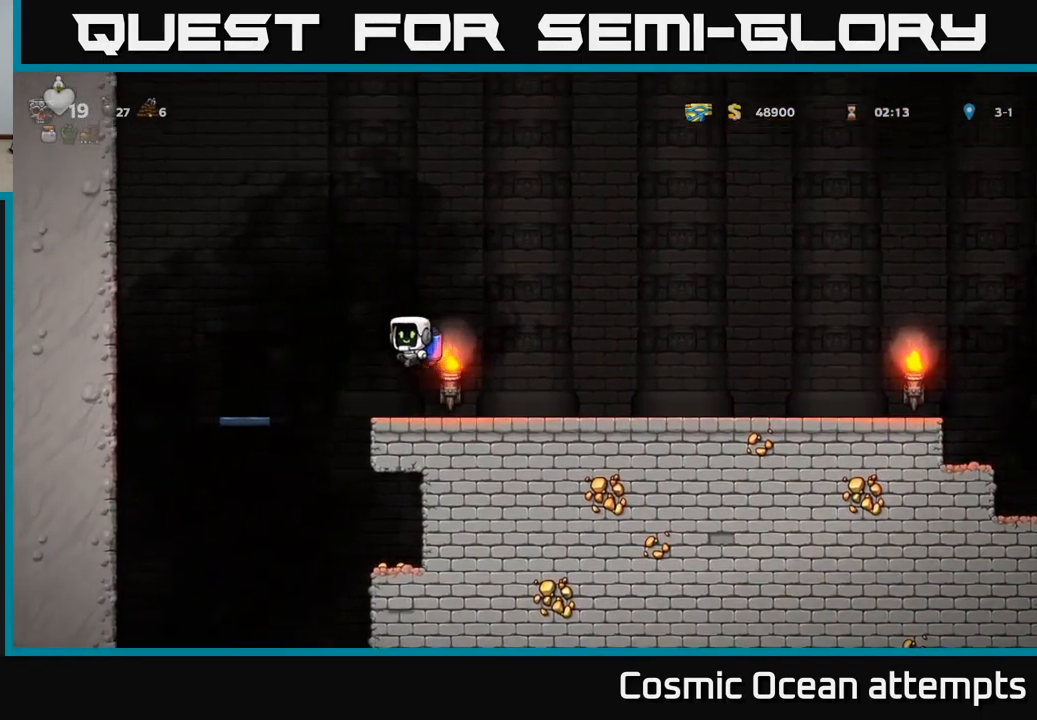
{"buttons": ["A", "DPAD_RIGHT"], "left_stick": "center", "events": [[167, "DPAD_LEFT", "up"], [484, "A", "down"], [500, "DPAD_RIGHT", "down"]]}
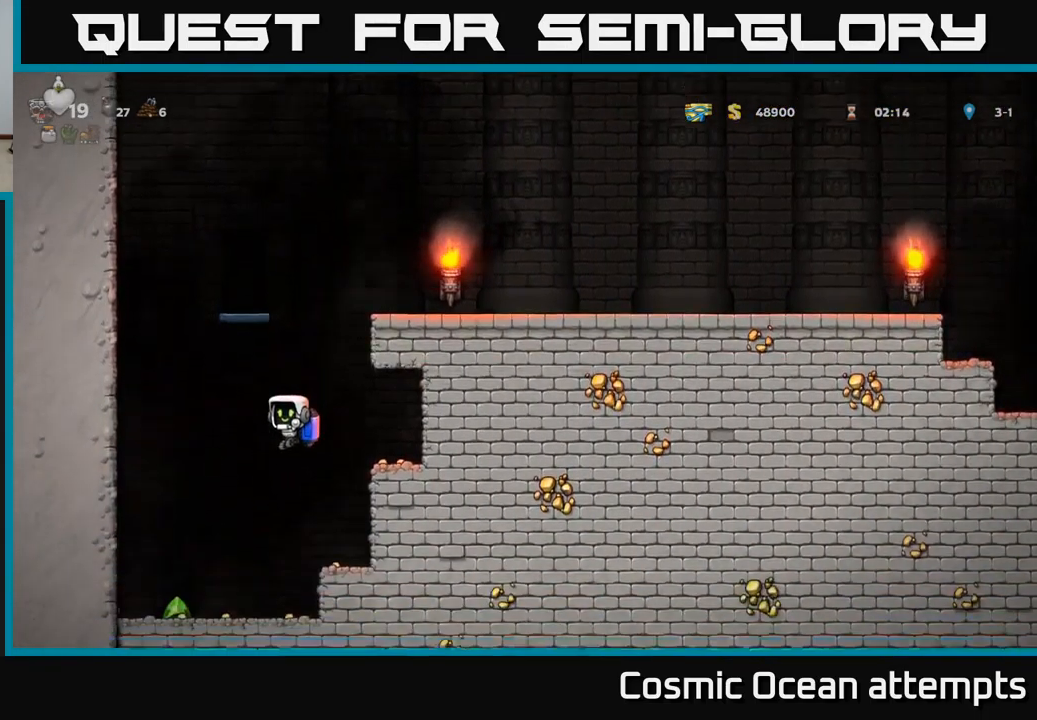
{"buttons": ["DPAD_LEFT"], "left_stick": "center", "events": [[67, "A", "up"], [300, "DPAD_RIGHT", "up"], [417, "DPAD_LEFT", "down"]]}
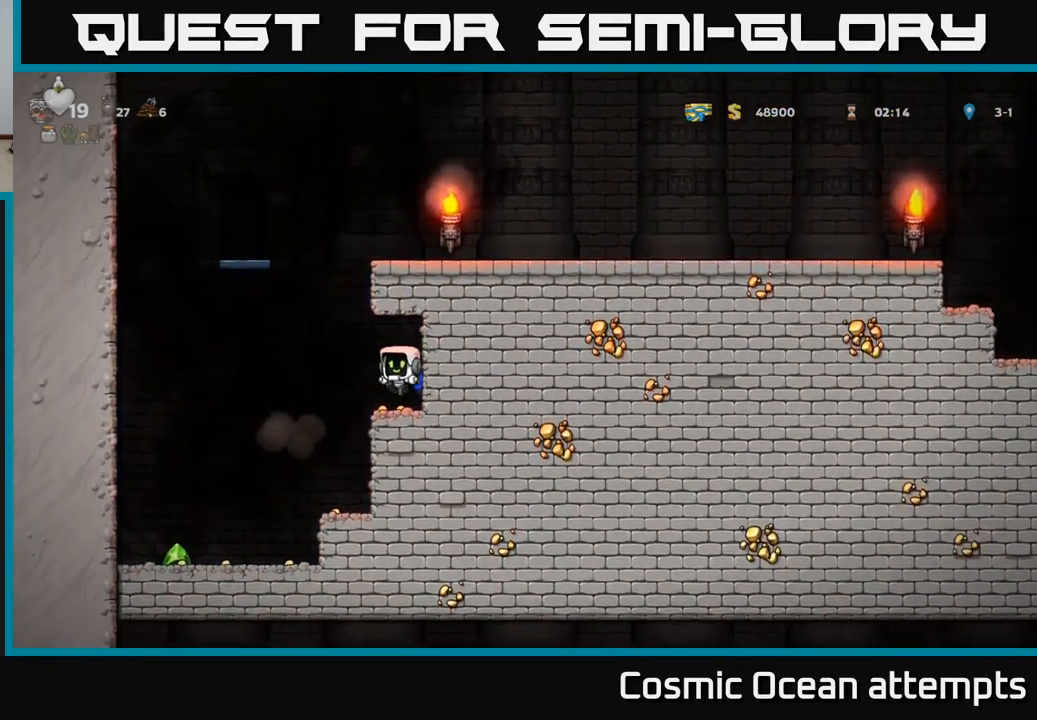
{"buttons": ["DPAD_LEFT"], "left_stick": "center", "events": []}
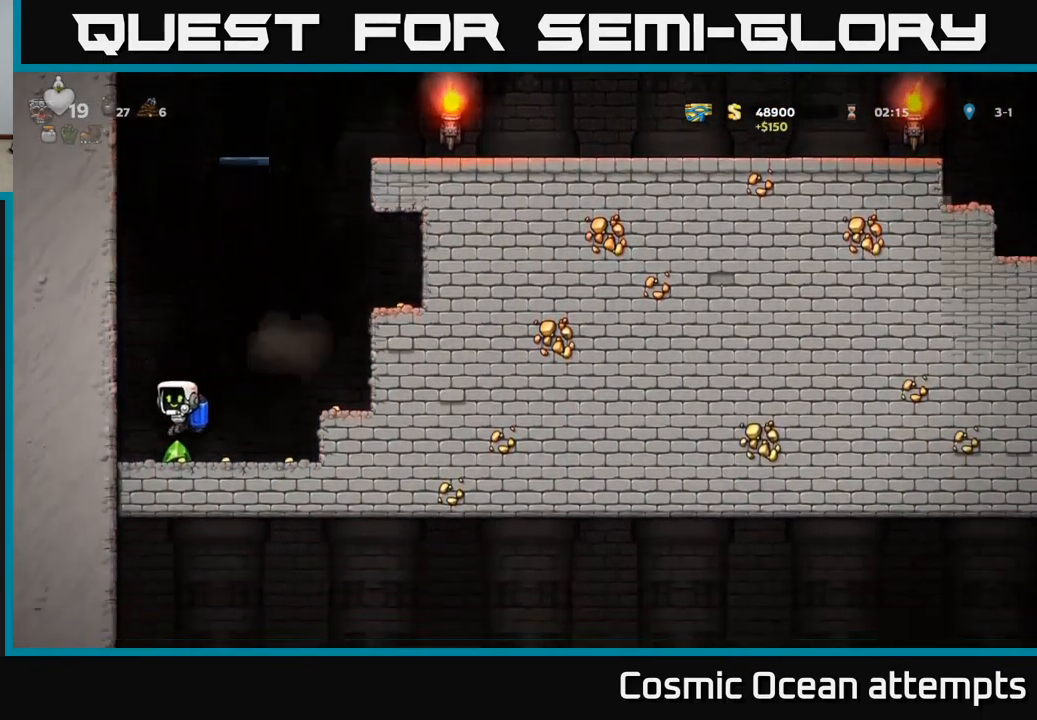
{"buttons": ["DPAD_RIGHT"], "left_stick": "center", "events": [[50, "DPAD_LEFT", "up"], [84, "DPAD_RIGHT", "down"]]}
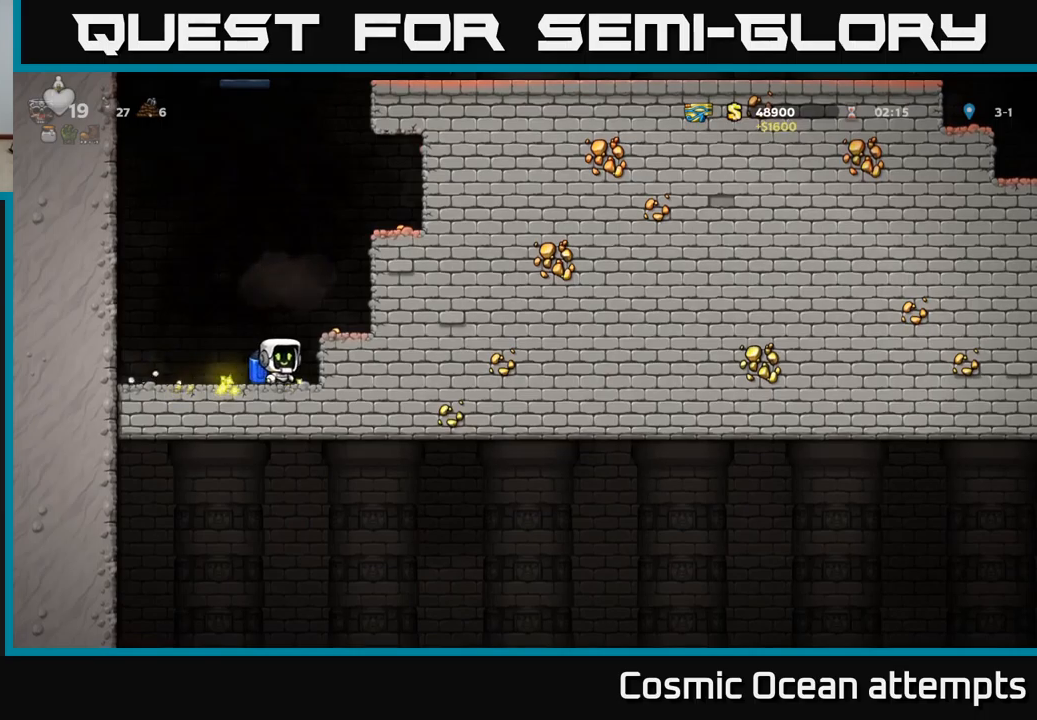
{"buttons": [], "left_stick": "center", "events": [[100, "A", "down"], [100, "DPAD_RIGHT", "up"], [216, "A", "up"], [300, "DPAD_RIGHT", "down"], [366, "DPAD_RIGHT", "up"]]}
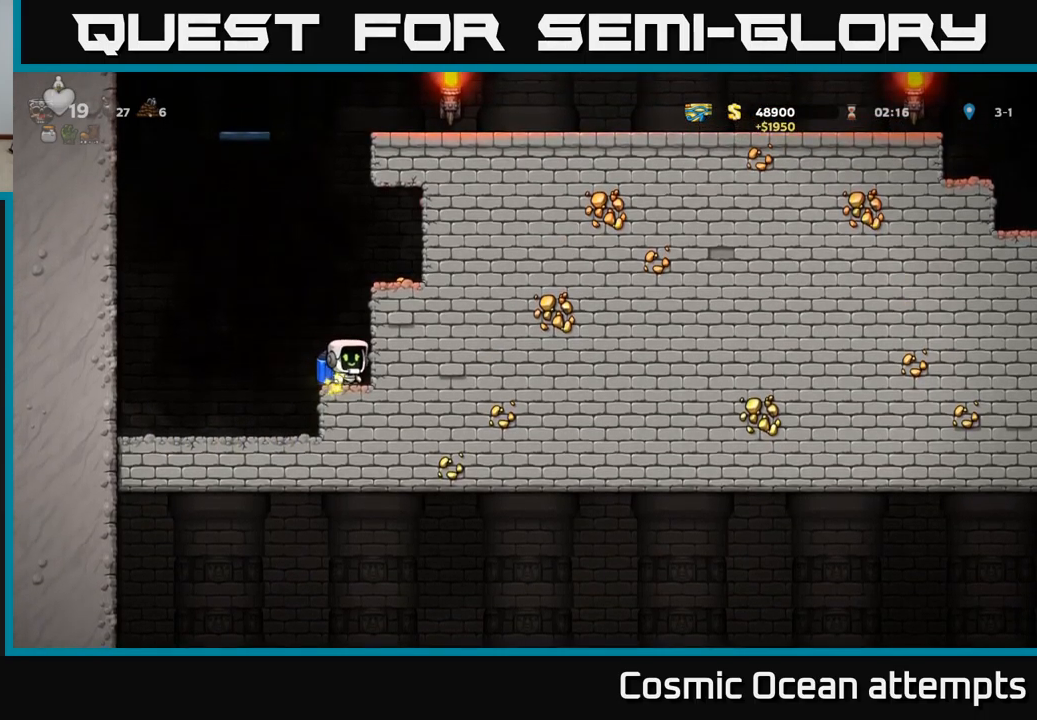
{"buttons": ["DPAD_RIGHT"], "left_stick": "center", "events": [[116, "A", "down"], [216, "A", "up"], [283, "A", "down"], [400, "A", "up"], [400, "DPAD_RIGHT", "down"]]}
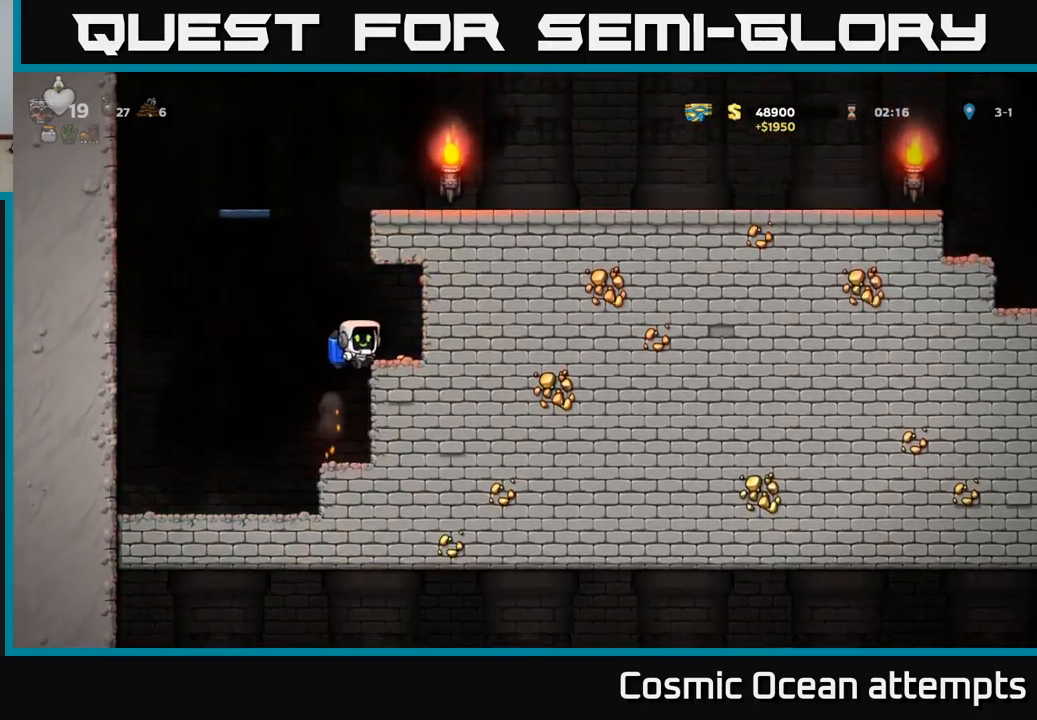
{"buttons": ["A"], "left_stick": "center", "events": [[16, "DPAD_RIGHT", "up"], [300, "DPAD_LEFT", "down"], [333, "A", "down"], [433, "A", "up"], [466, "DPAD_LEFT", "up"], [500, "A", "down"]]}
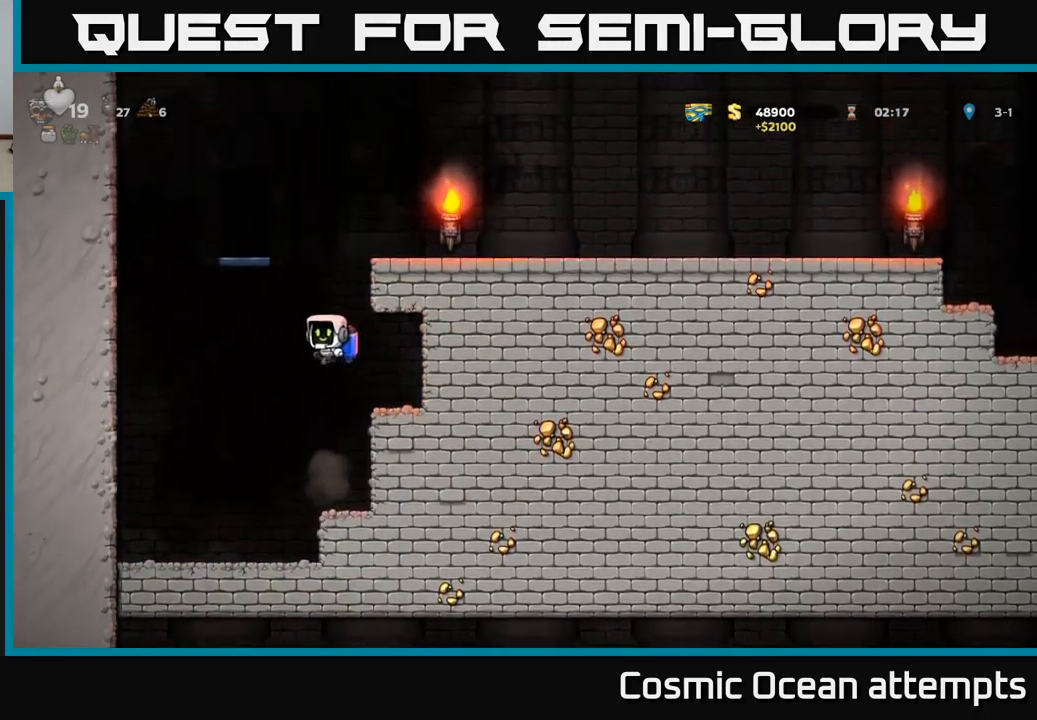
{"buttons": ["DPAD_RIGHT"], "left_stick": "center", "events": [[66, "DPAD_RIGHT", "down"], [300, "A", "up"]]}
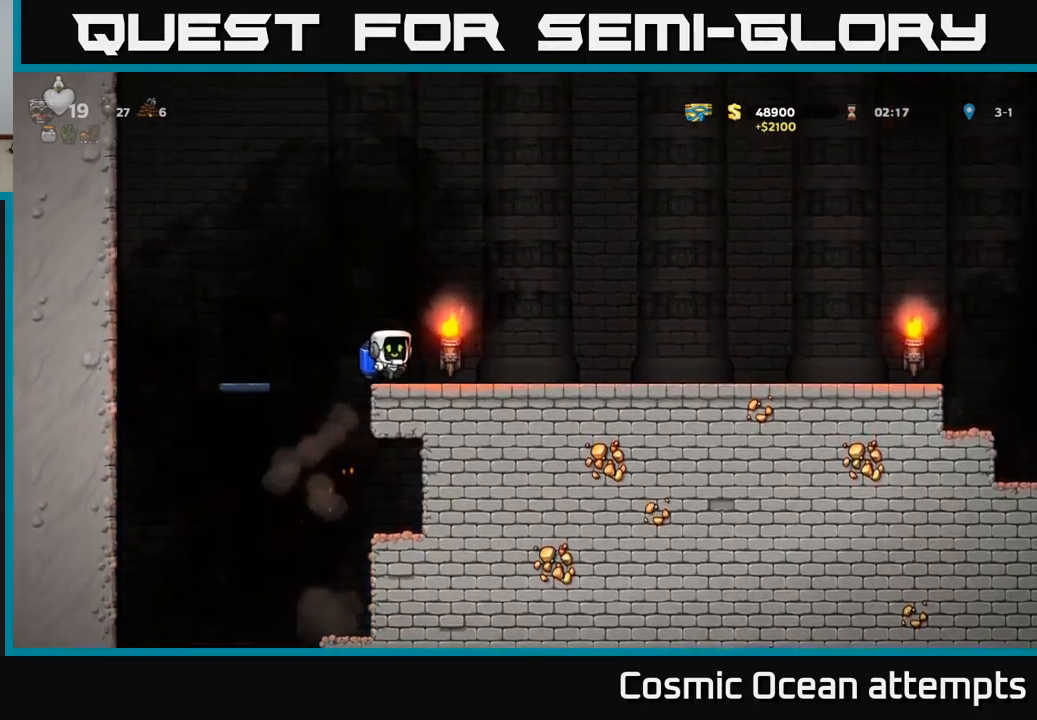
{"buttons": ["DPAD_RIGHT"], "left_stick": "center", "events": [[400, "A", "down"], [466, "A", "up"]]}
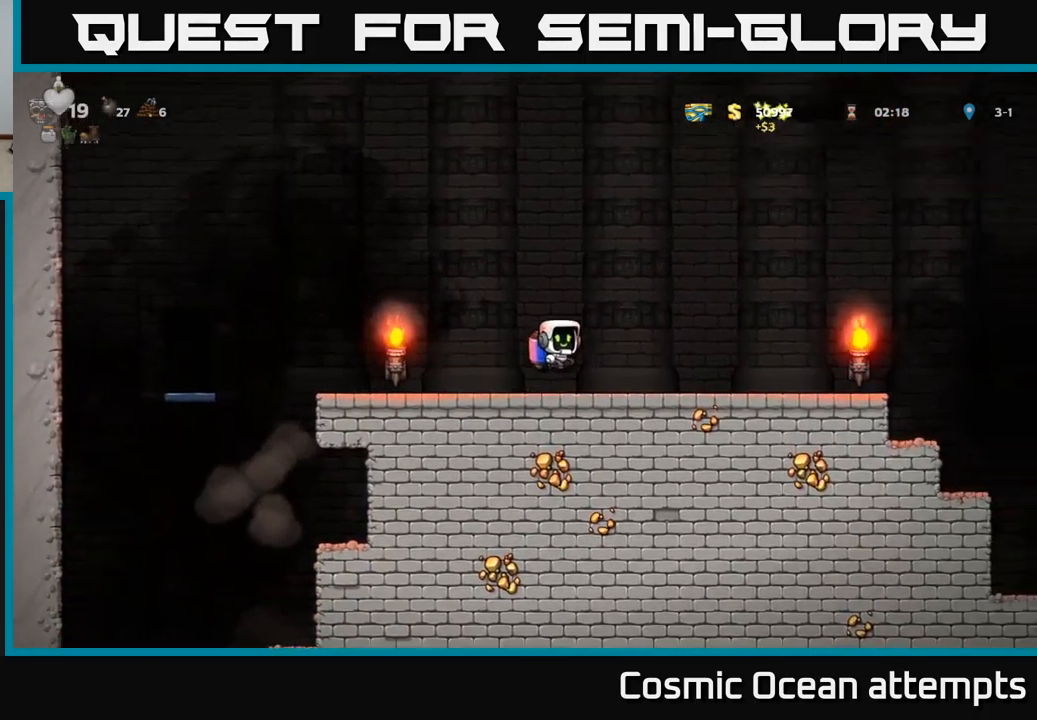
{"buttons": ["DPAD_RIGHT"], "left_stick": "center", "events": []}
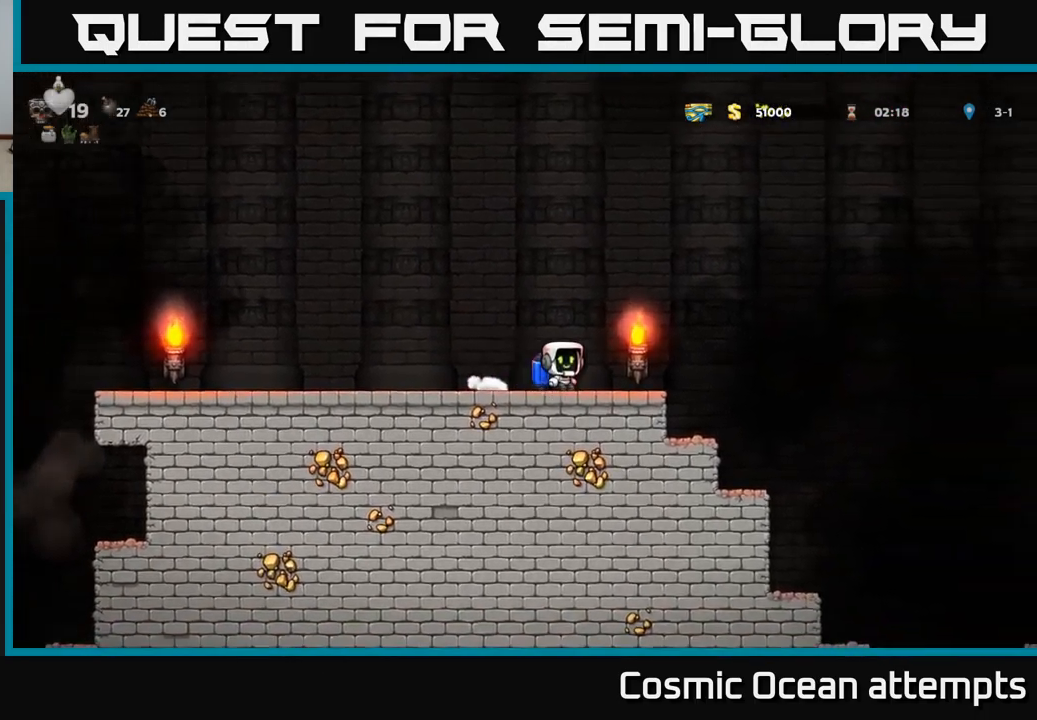
{"buttons": ["DPAD_RIGHT"], "left_stick": "center", "events": [[183, "A", "down"], [266, "A", "up"]]}
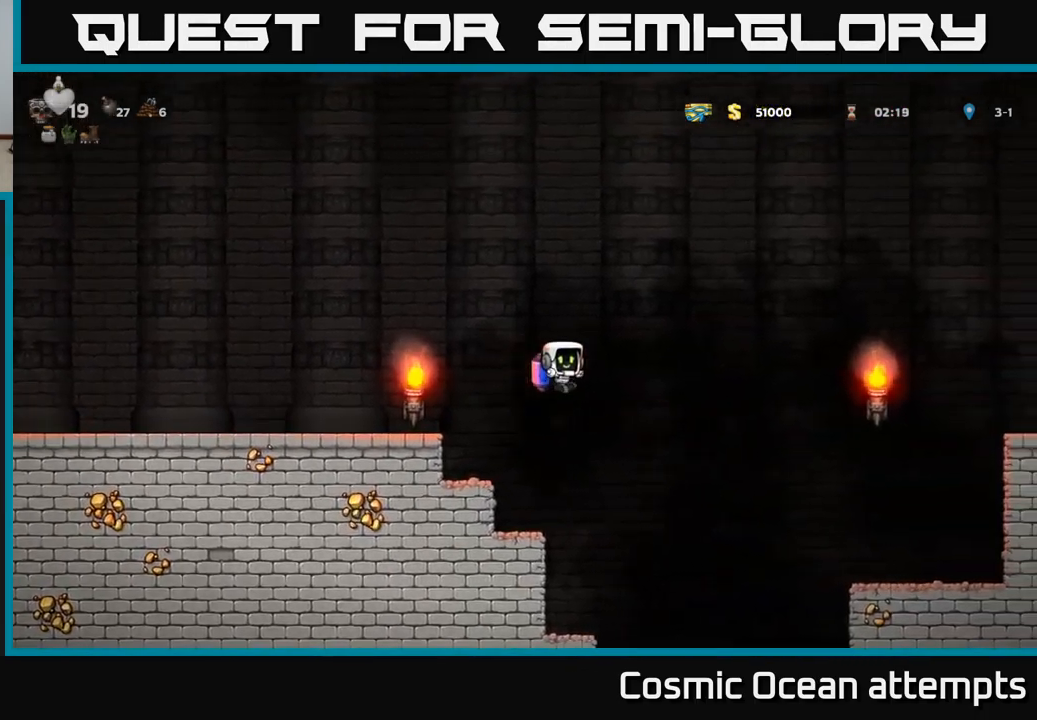
{"buttons": ["A", "DPAD_RIGHT"], "left_stick": "center", "events": [[100, "A", "down"], [216, "A", "up"], [450, "A", "down"]]}
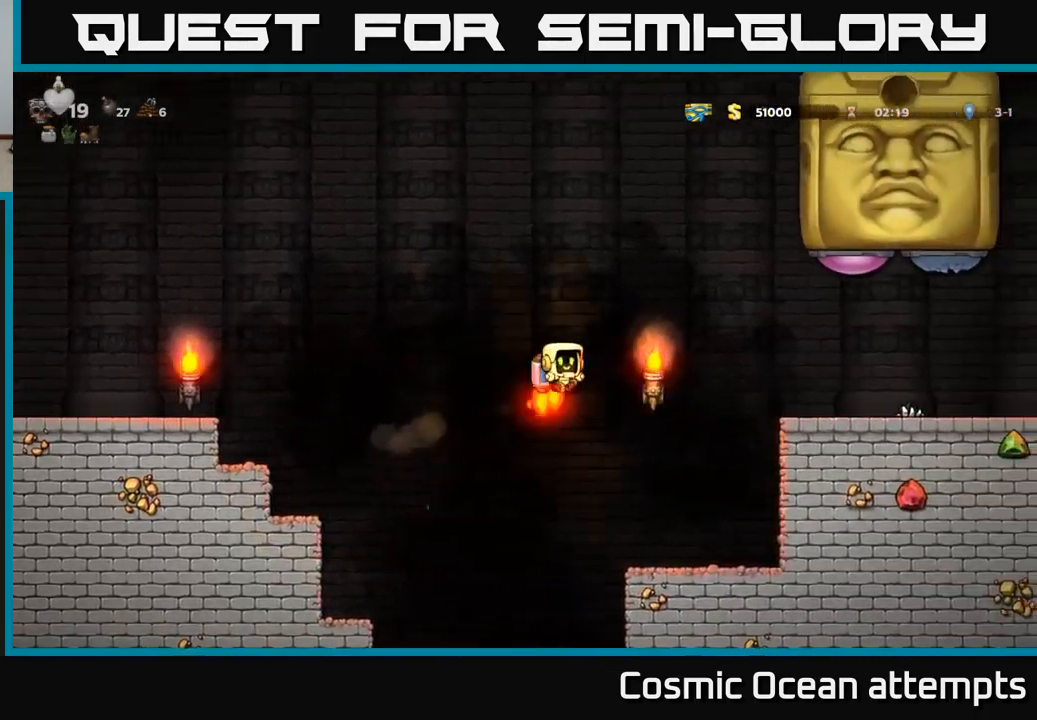
{"buttons": ["A", "DPAD_LEFT"], "left_stick": "center", "events": [[200, "X", "down"], [300, "A", "up"], [300, "DPAD_RIGHT", "up"], [333, "X", "up"], [366, "DPAD_LEFT", "down"], [433, "A", "down"]]}
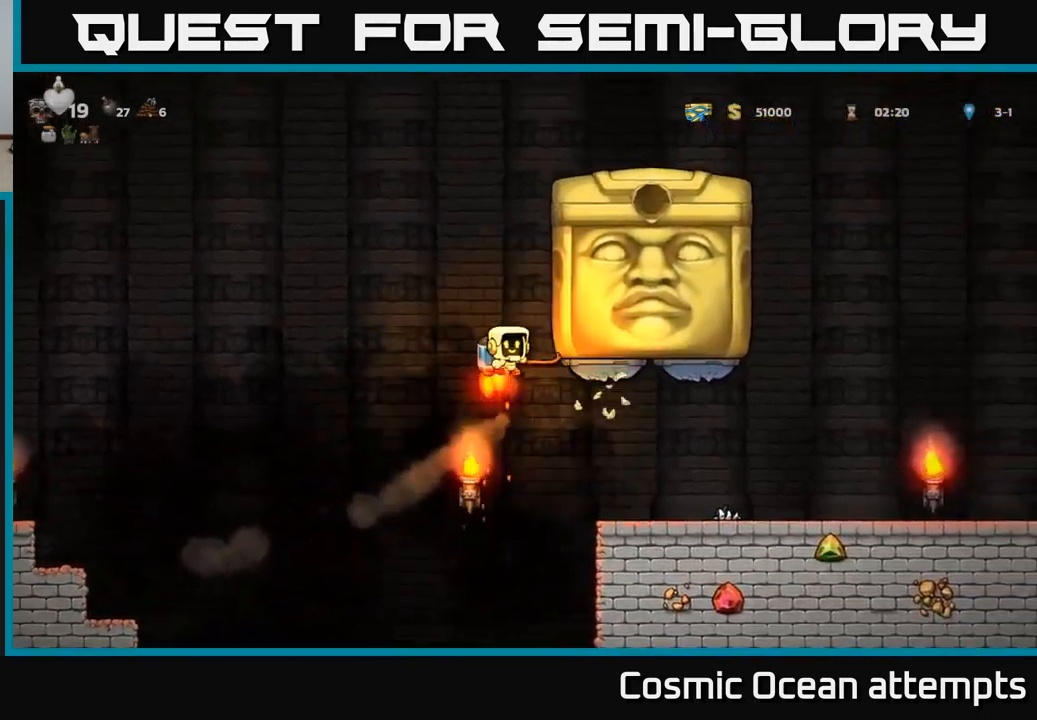
{"buttons": ["DPAD_LEFT"], "left_stick": "center", "events": [[66, "A", "up"]]}